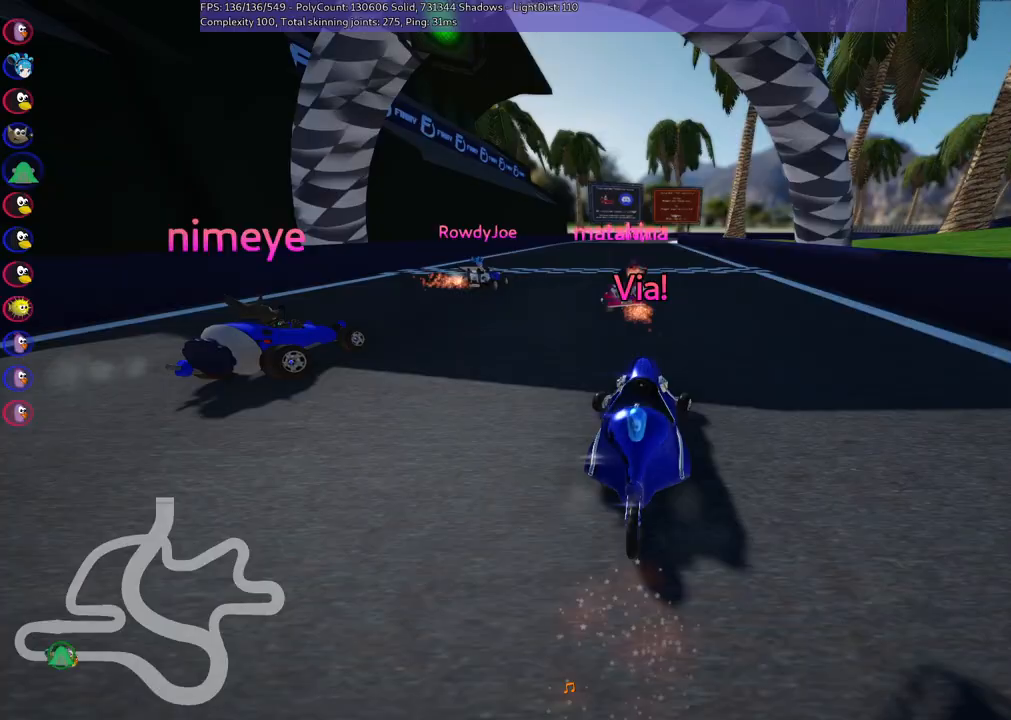
Gameplay with keyboard; each line is a JSON object with the keys held at the frame after it. "events" lists presses ("down") and releases ("up") of ".", "/", "alt_r", "b", "c", "comma", "ctrl_r", "d", "down", "f", "g", "h", "j", "k", "l", "left", "m", "n", "quote", "return", "right", "semicolon", "shift_r", "space", "super", "up" and "v" between this image and that frame as [ms after this image, input, new state], when the widget could be followed in between. No other keys are recorded. Mouse input is not recorded.
{"keys": ["m", "right", "up"], "events": [[150, "right", "up"], [200, "left", "down"], [200, "m", "down"], [300, "right", "down"], [333, "left", "up"]]}
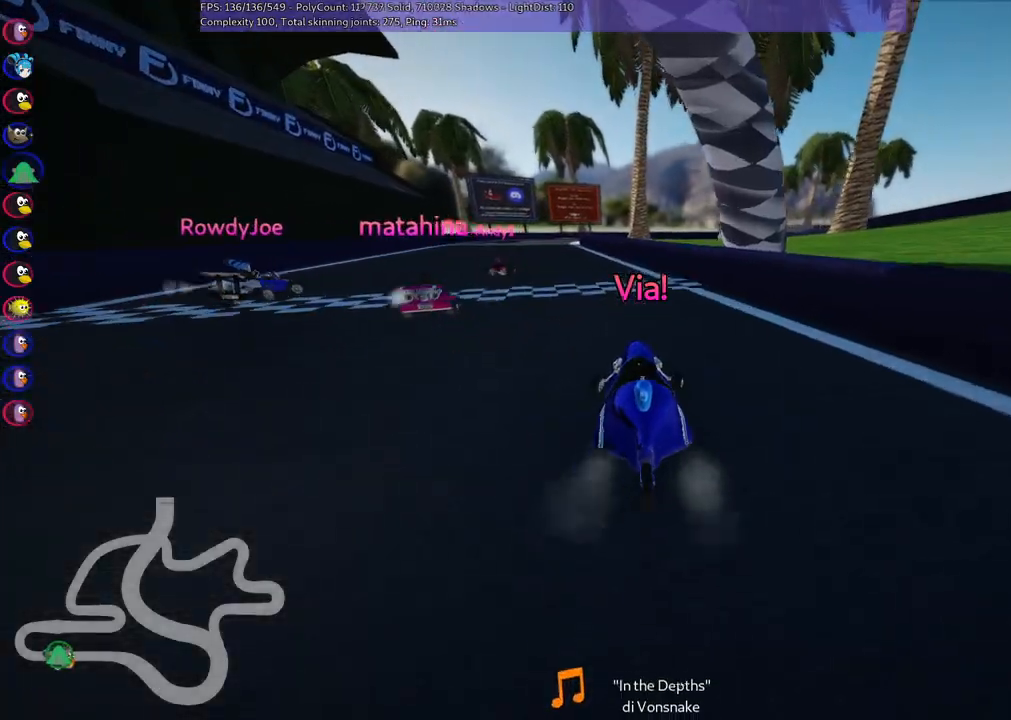
{"keys": ["m", "right", "up"], "events": [[33, "left", "down"], [117, "left", "up"]]}
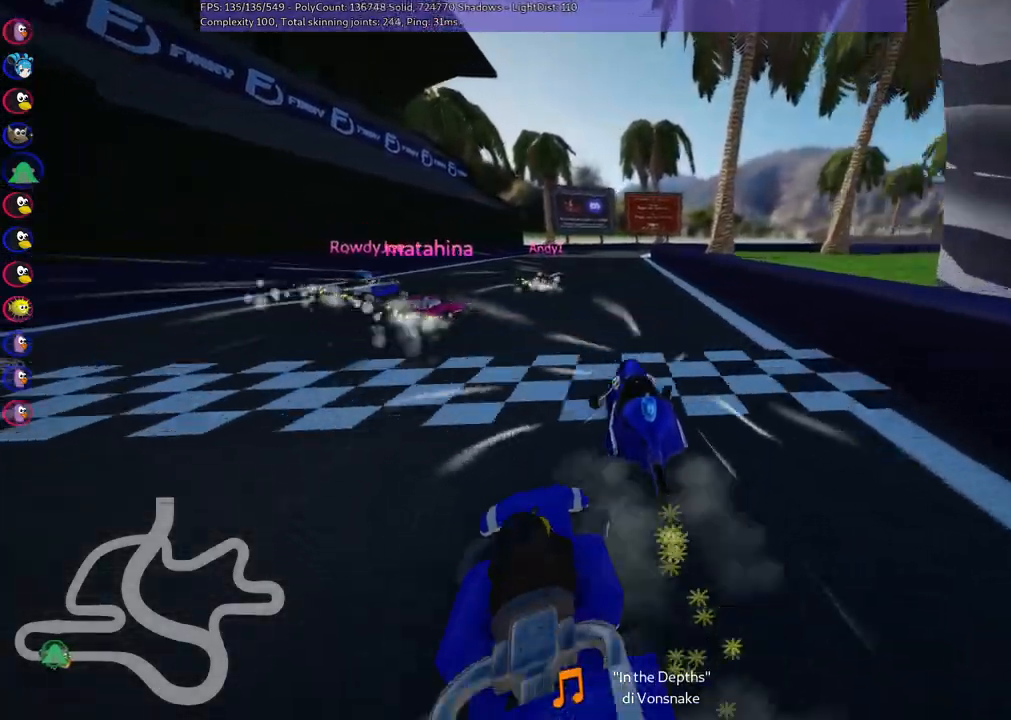
{"keys": ["up"], "events": [[417, "m", "up"], [500, "right", "up"]]}
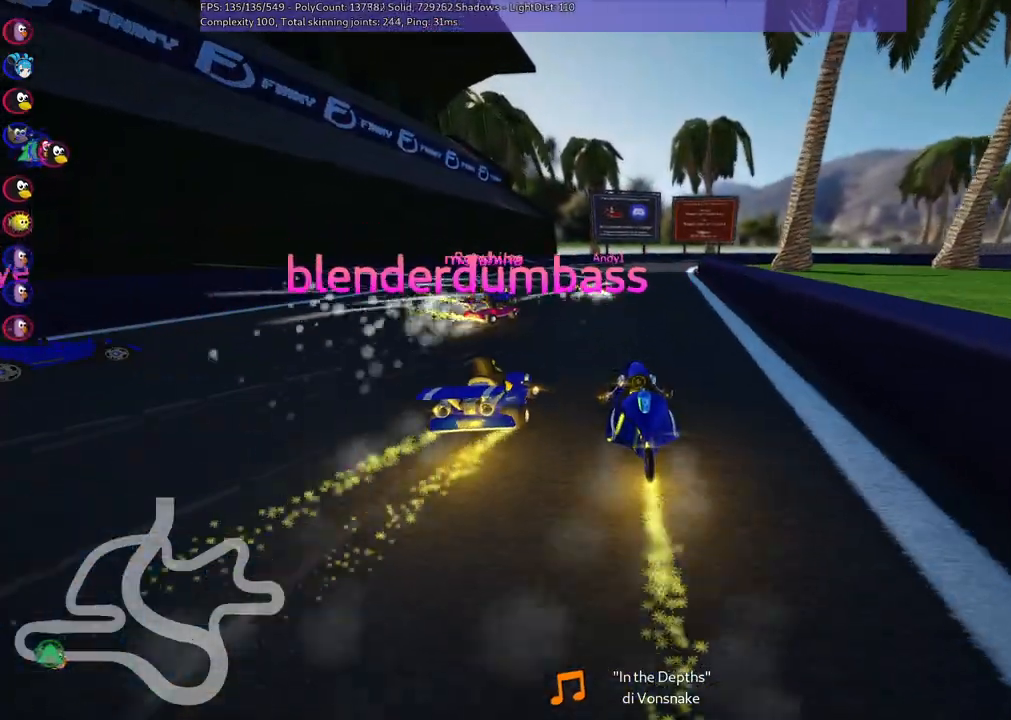
{"keys": ["up"], "events": []}
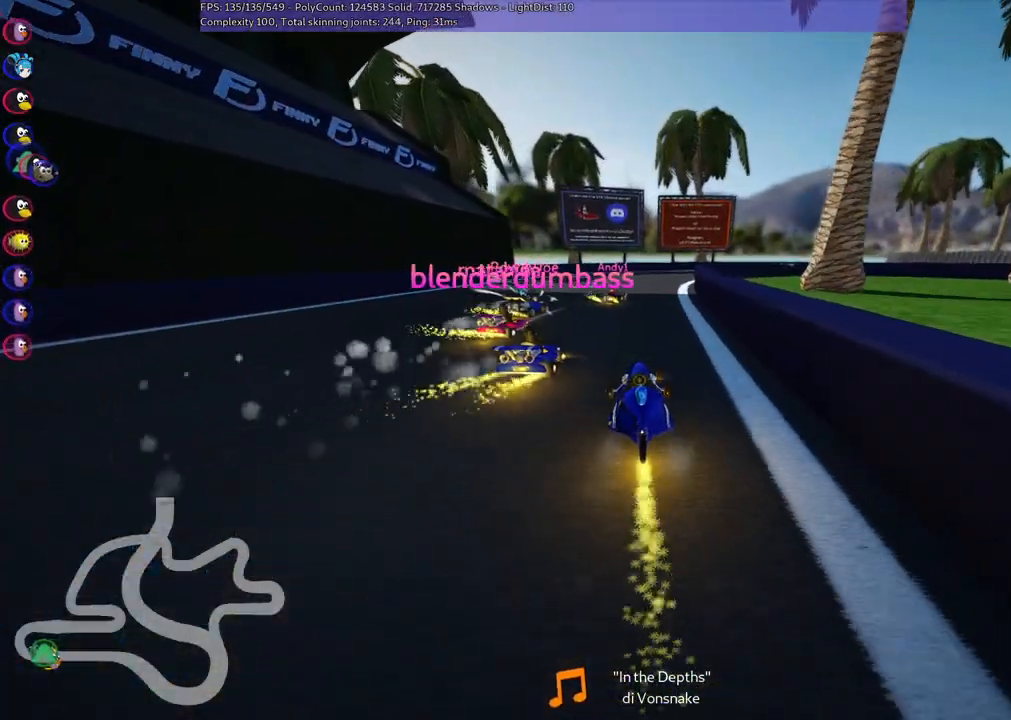
{"keys": ["left", "m", "right", "up"], "events": [[117, "m", "down"], [117, "right", "down"], [200, "left", "down"], [250, "right", "up"], [433, "right", "down"]]}
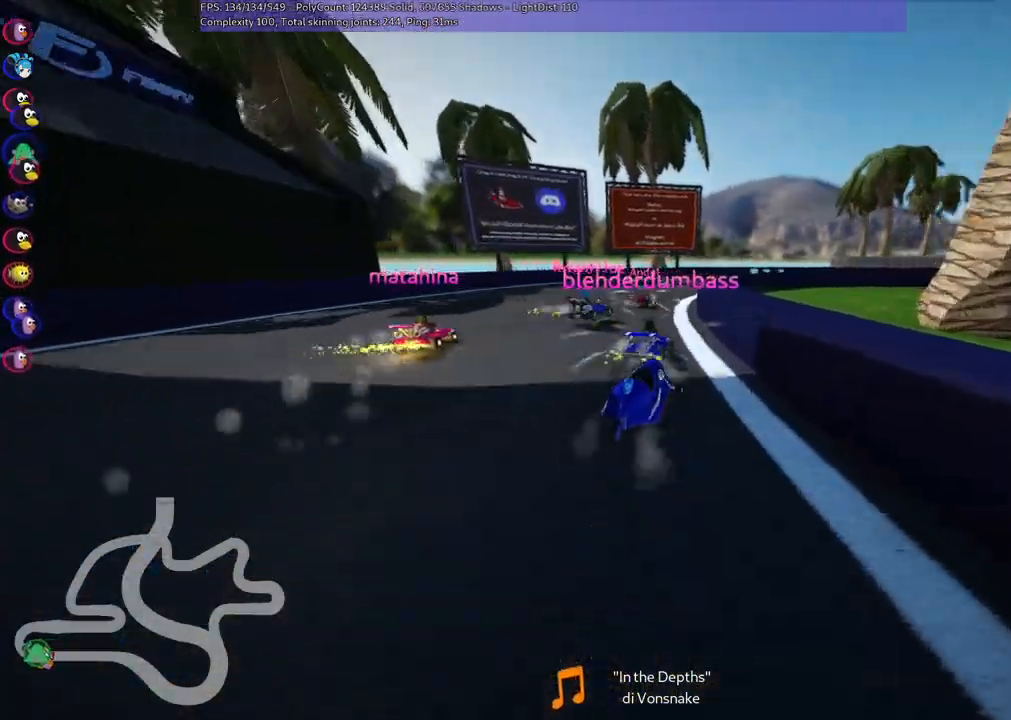
{"keys": ["left", "m", "right", "up"], "events": [[33, "right", "up"], [267, "right", "down"]]}
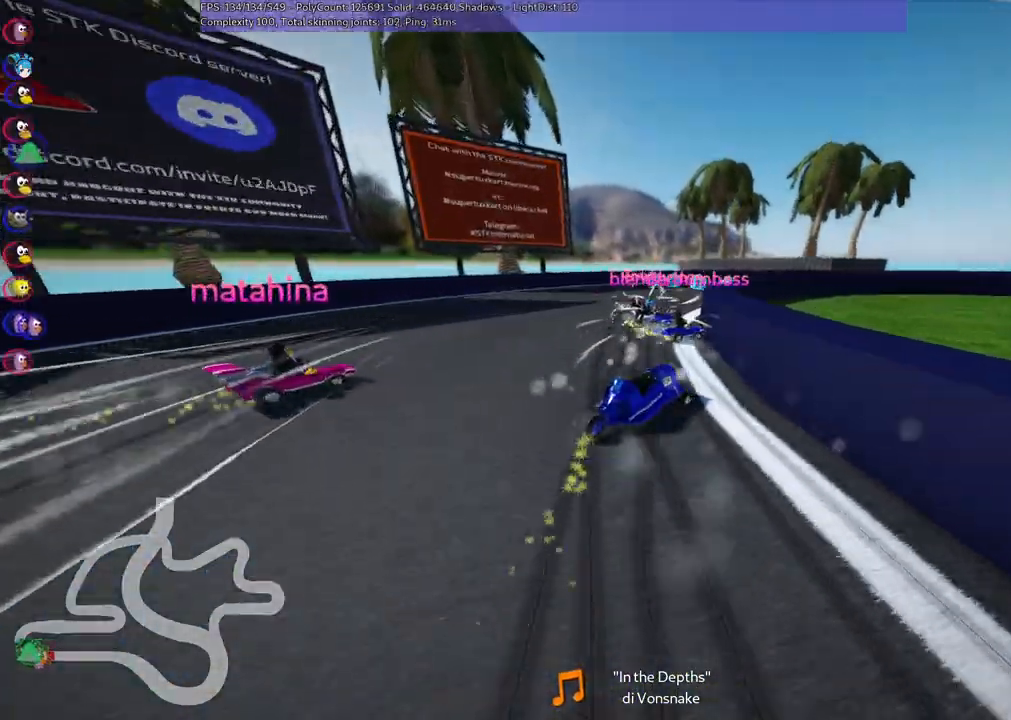
{"keys": ["up"], "events": [[133, "m", "up"], [233, "right", "up"], [283, "left", "up"]]}
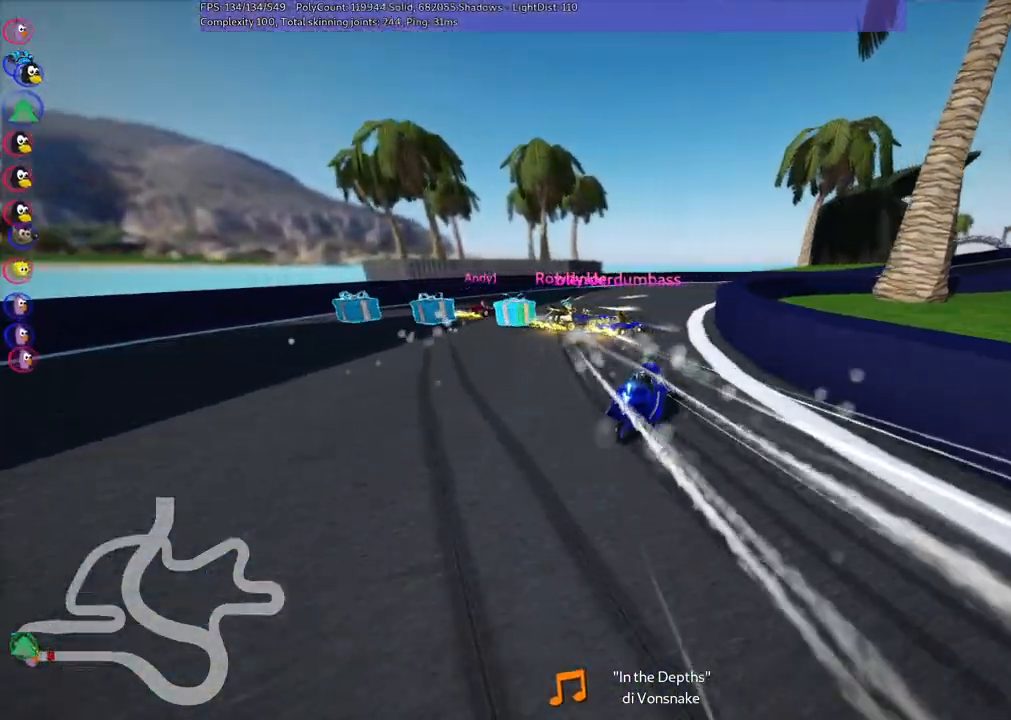
{"keys": ["right", "up"], "events": [[150, "right", "down"], [200, "m", "down"], [467, "m", "up"]]}
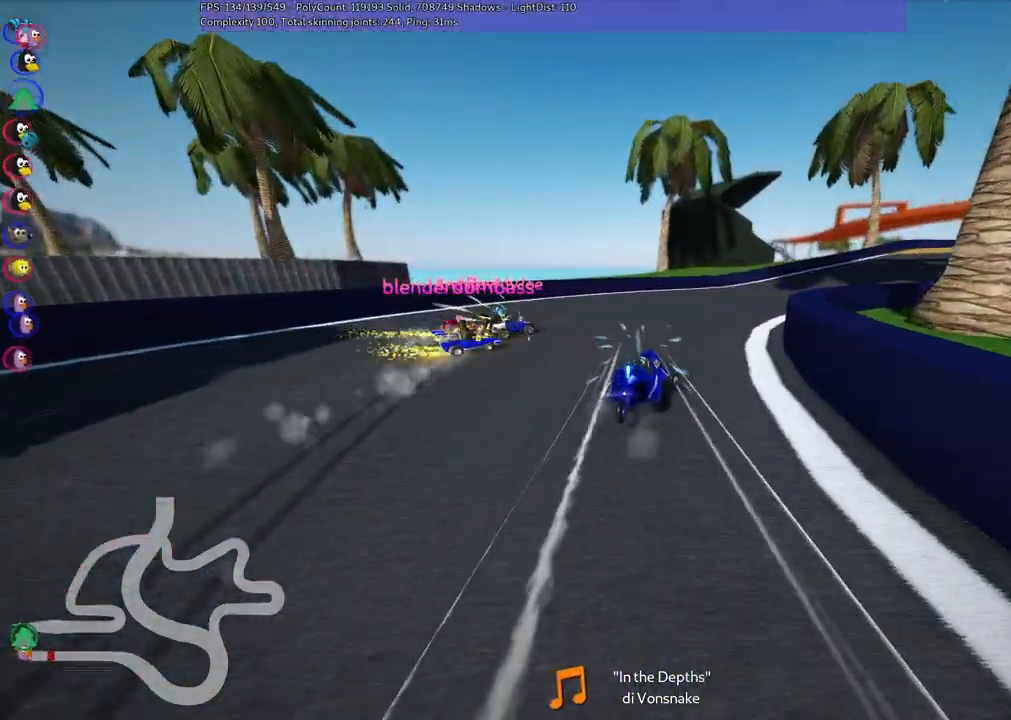
{"keys": ["left", "m", "up"], "events": [[150, "m", "down"], [250, "left", "down"], [350, "right", "up"]]}
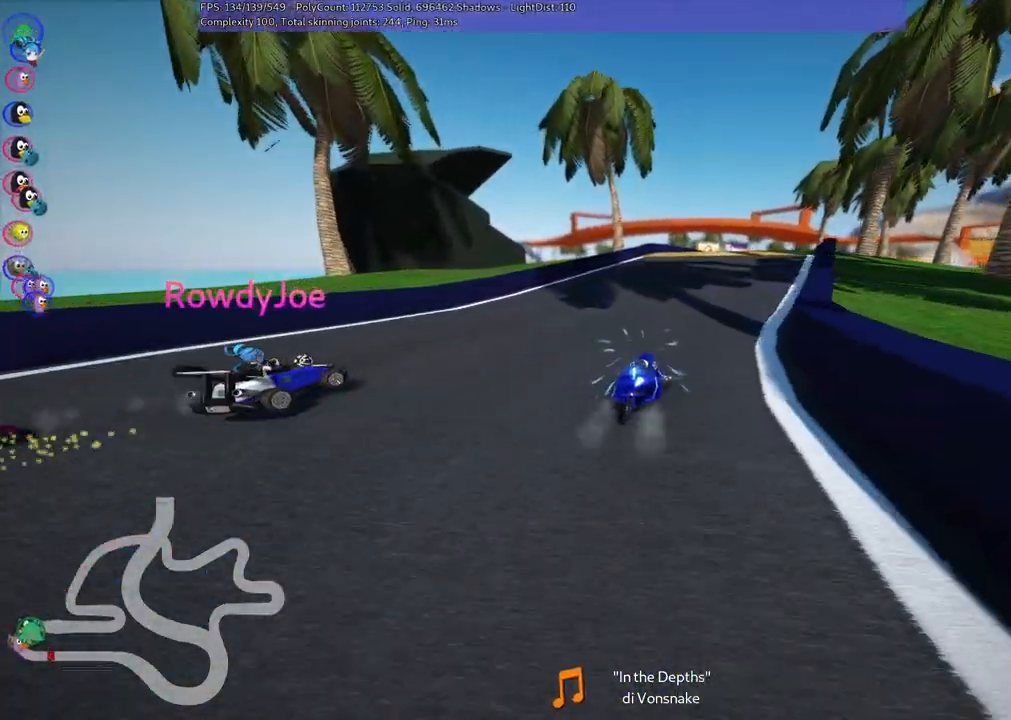
{"keys": ["left", "m", "up"], "events": [[33, "right", "down"], [117, "right", "up"]]}
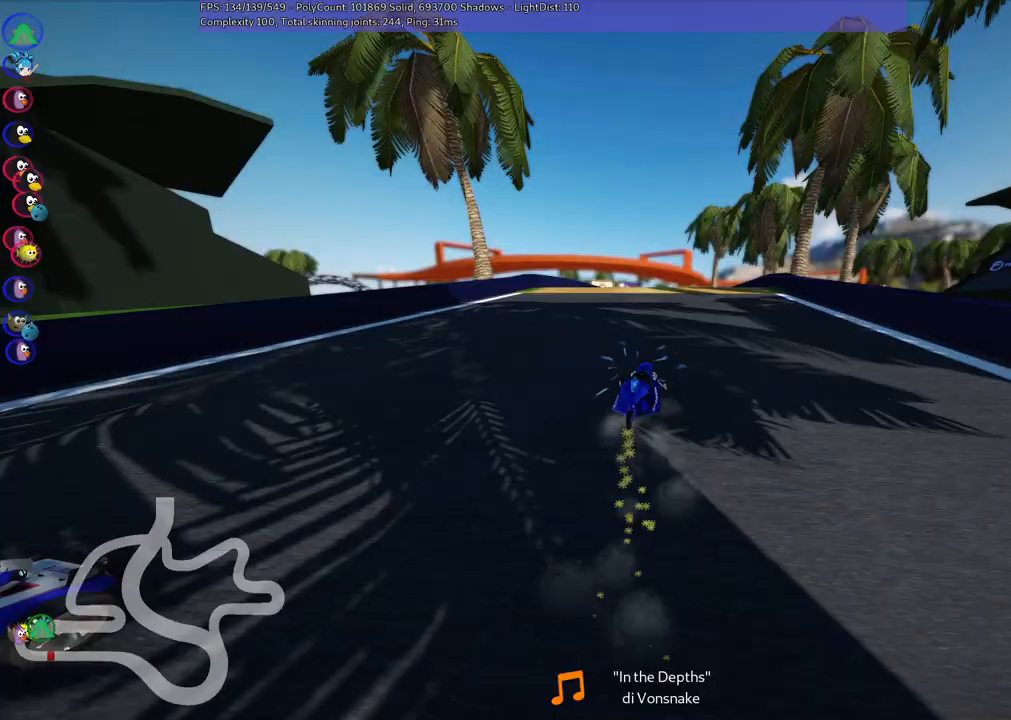
{"keys": ["up"], "events": [[333, "left", "up"], [367, "m", "up"]]}
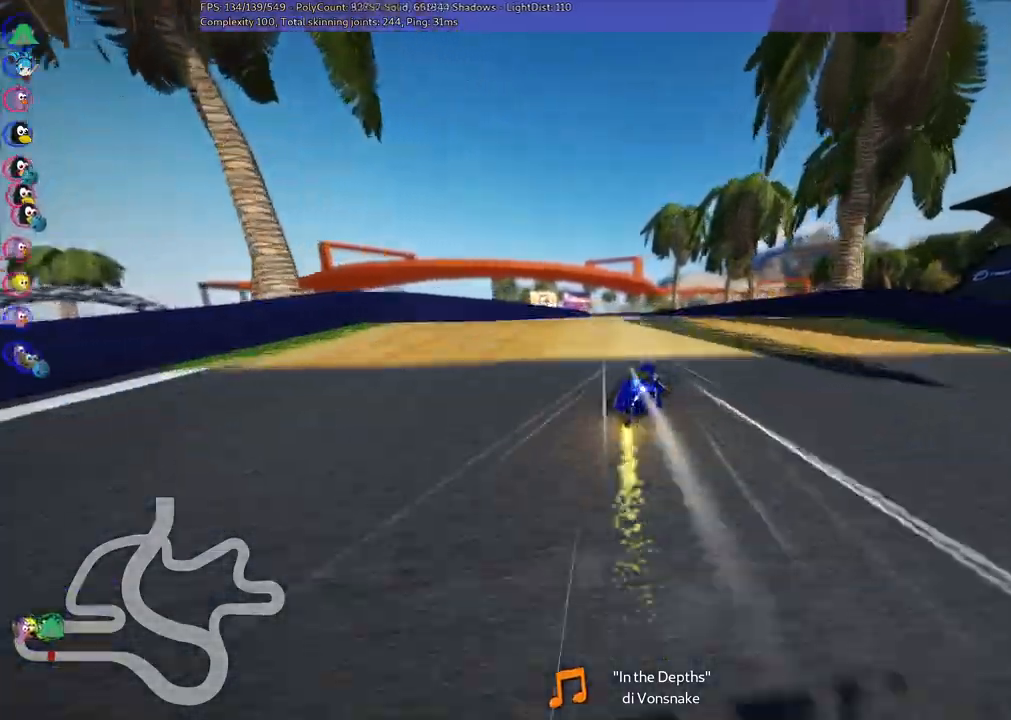
{"keys": ["left", "m", "up"], "events": [[67, "left", "down"], [200, "left", "up"], [483, "left", "down"], [483, "m", "down"]]}
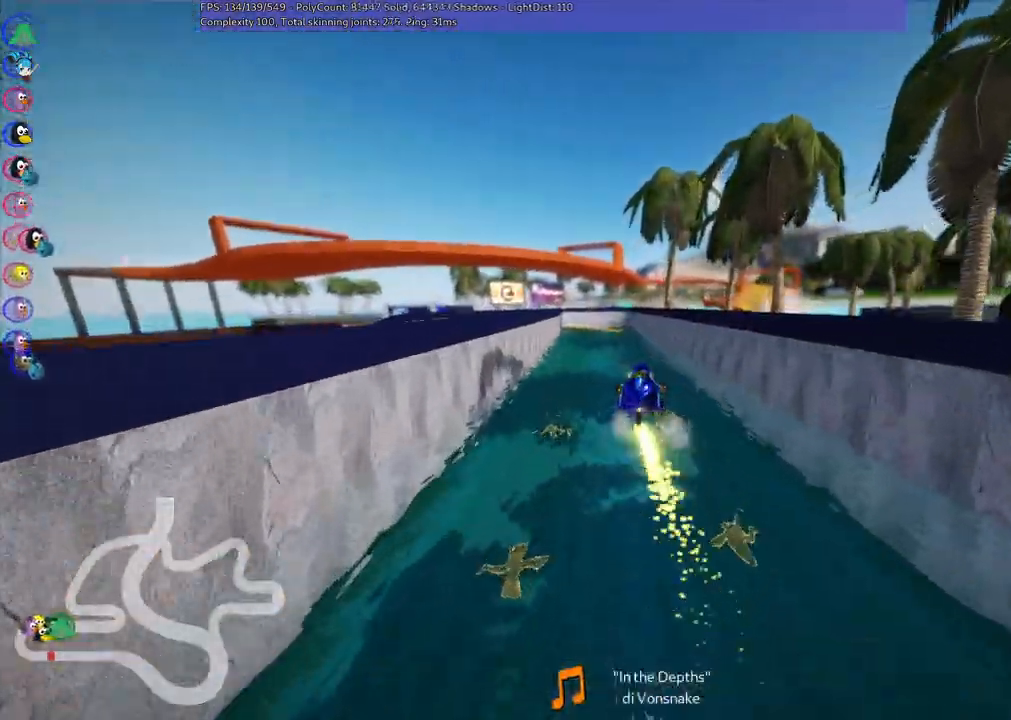
{"keys": ["m", "right", "up"], "events": [[17, "right", "down"], [67, "left", "up"]]}
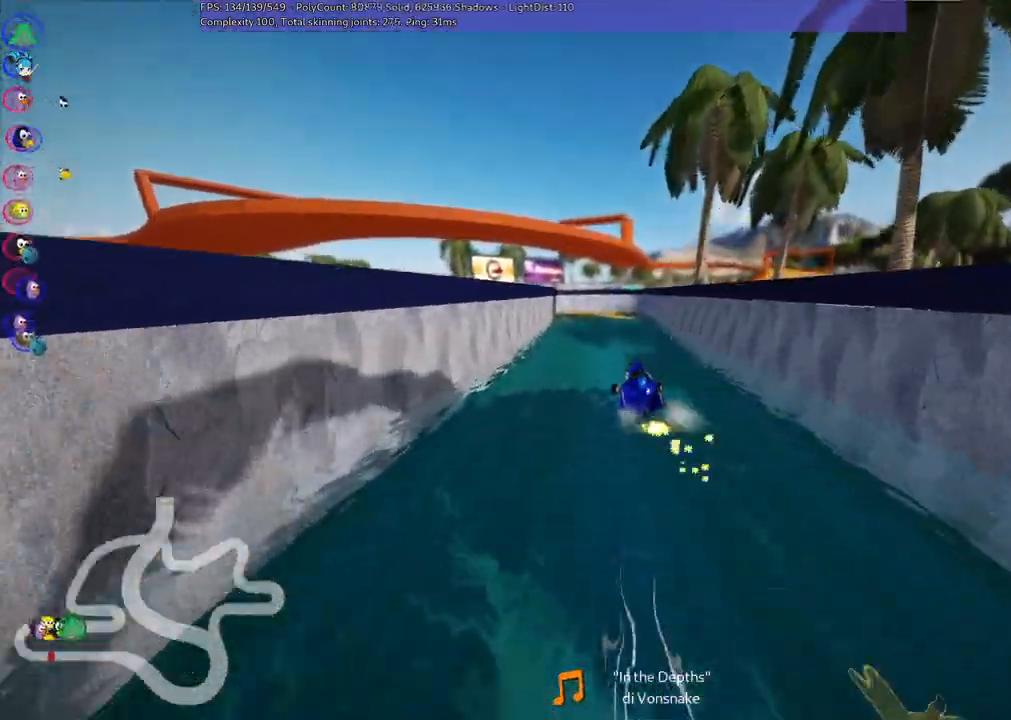
{"keys": ["m", "right", "up"], "events": []}
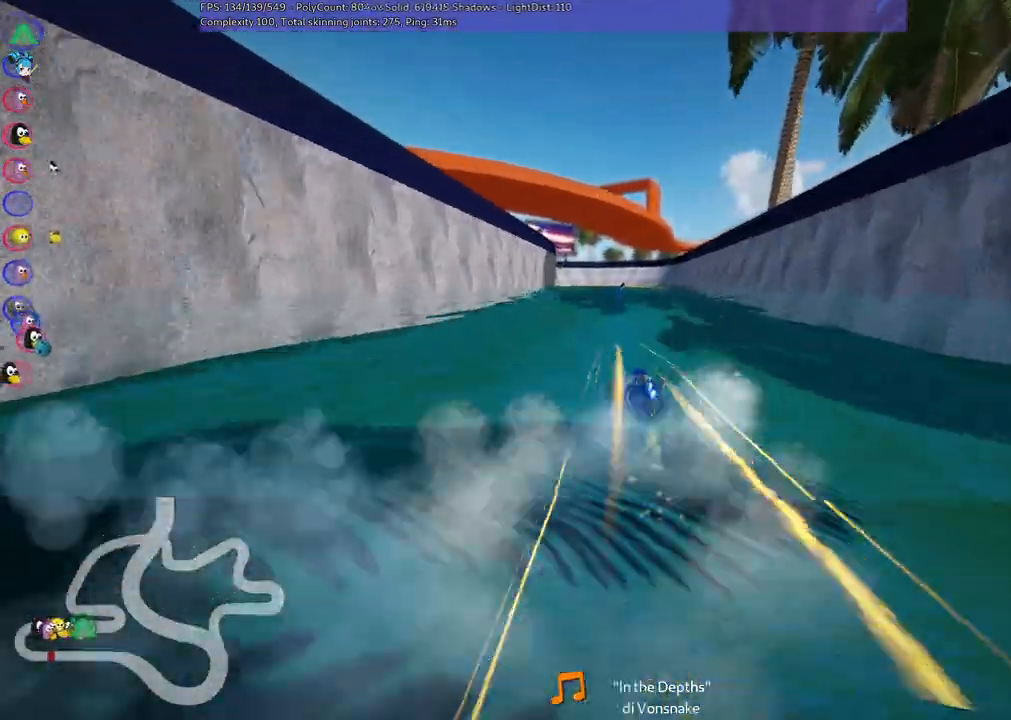
{"keys": ["up"], "events": [[100, "m", "up"], [283, "right", "up"]]}
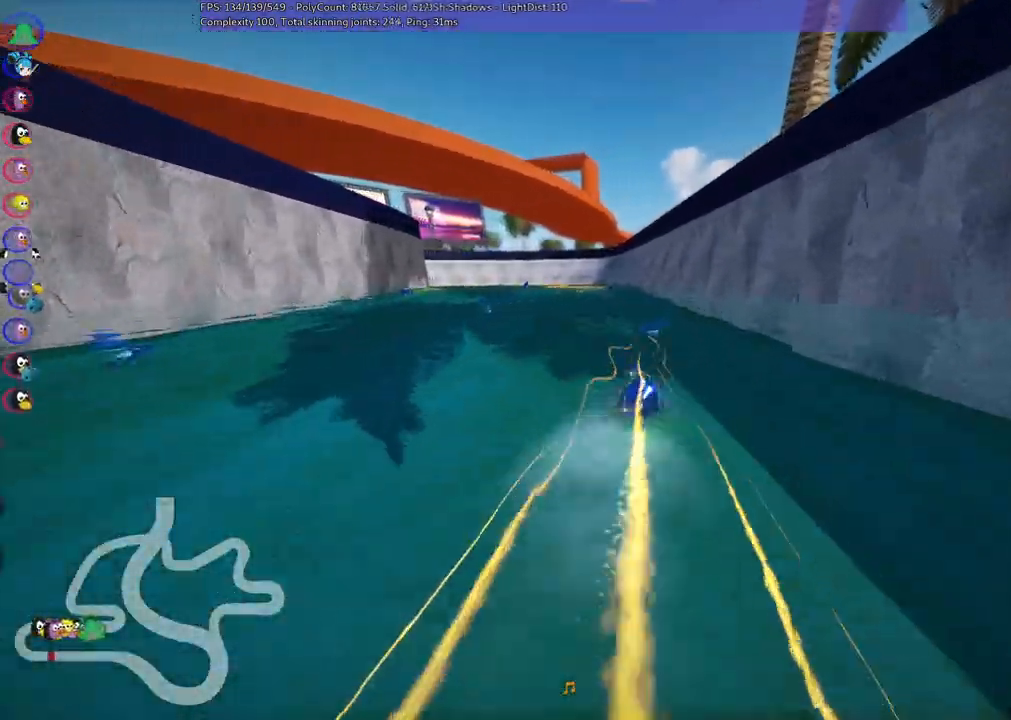
{"keys": ["left", "m", "up"], "events": [[17, "left", "down"], [150, "left", "up"], [250, "left", "down"], [250, "m", "down"], [250, "n", "down"], [333, "n", "up"]]}
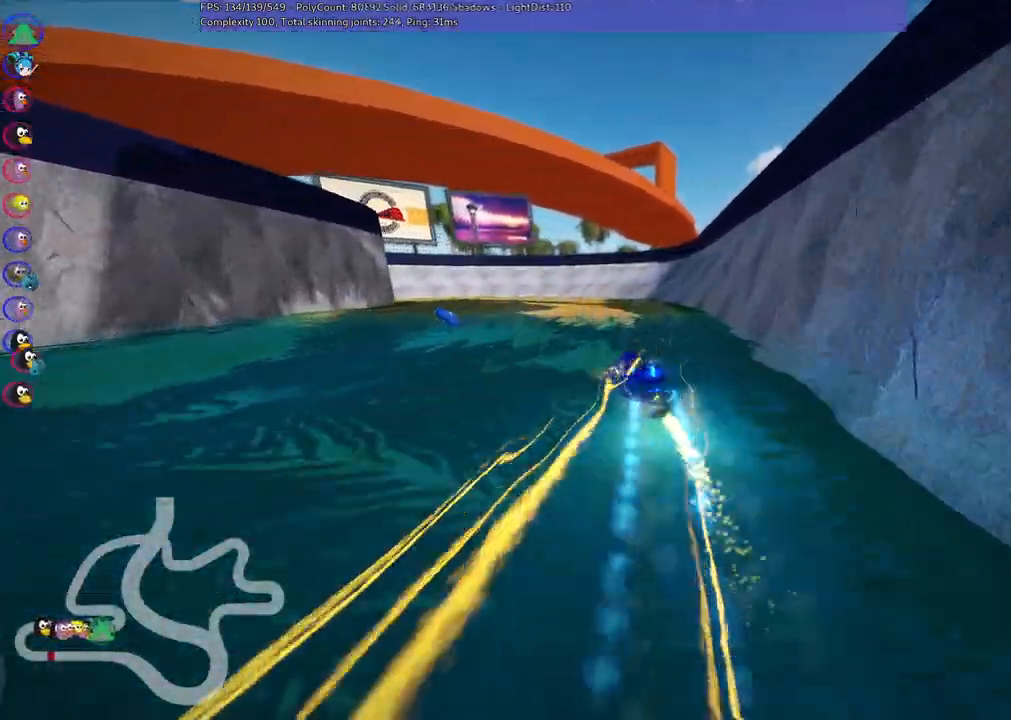
{"keys": ["left", "m", "up"], "events": []}